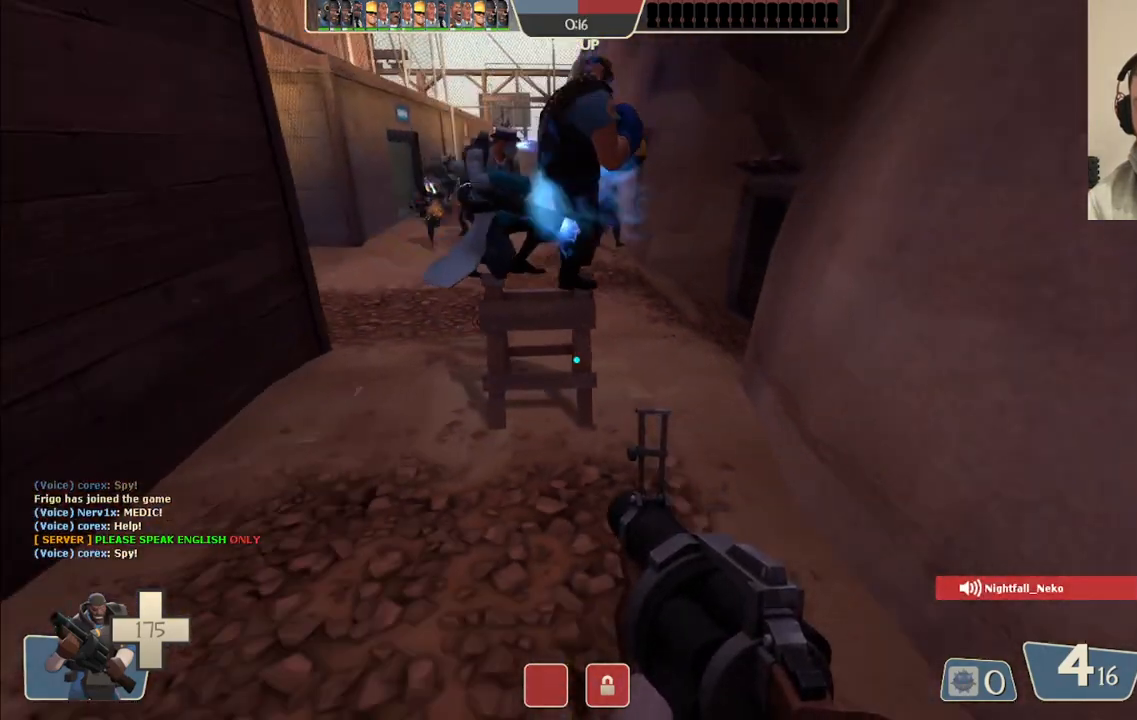
Gameplay with a controller (PlayStation layout); each line is a JSON object with the inputs held at the frame after it. "events" lists button and stick changes between this image and that frame as [ms after this image, input, new state], when the widget could be followed in between.
{"buttons": ["CROSS", "L3"], "left_stick": "up", "right_stick": "center", "events": [[350, "CROSS", "down"], [350, "L3", "down"]]}
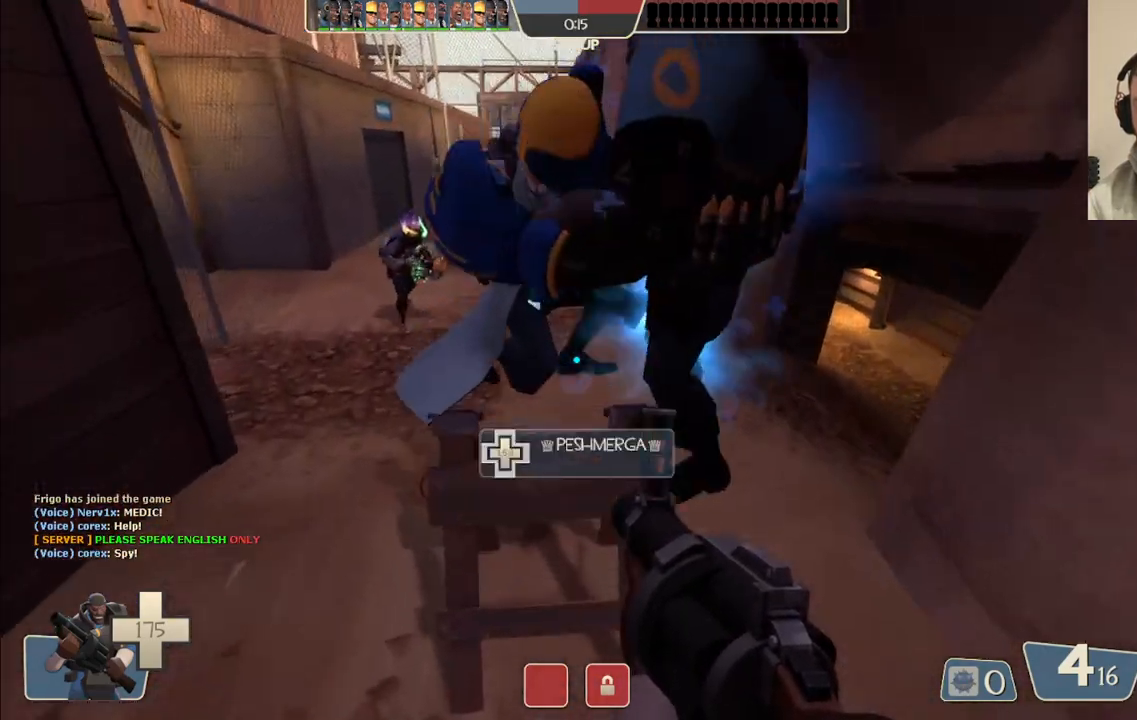
{"buttons": [], "left_stick": "center", "right_stick": "center", "events": [[17, "L3", "up"], [33, "CROSS", "up"], [67, "left_stick", "center"], [183, "L3", "down"], [267, "L3", "up"]]}
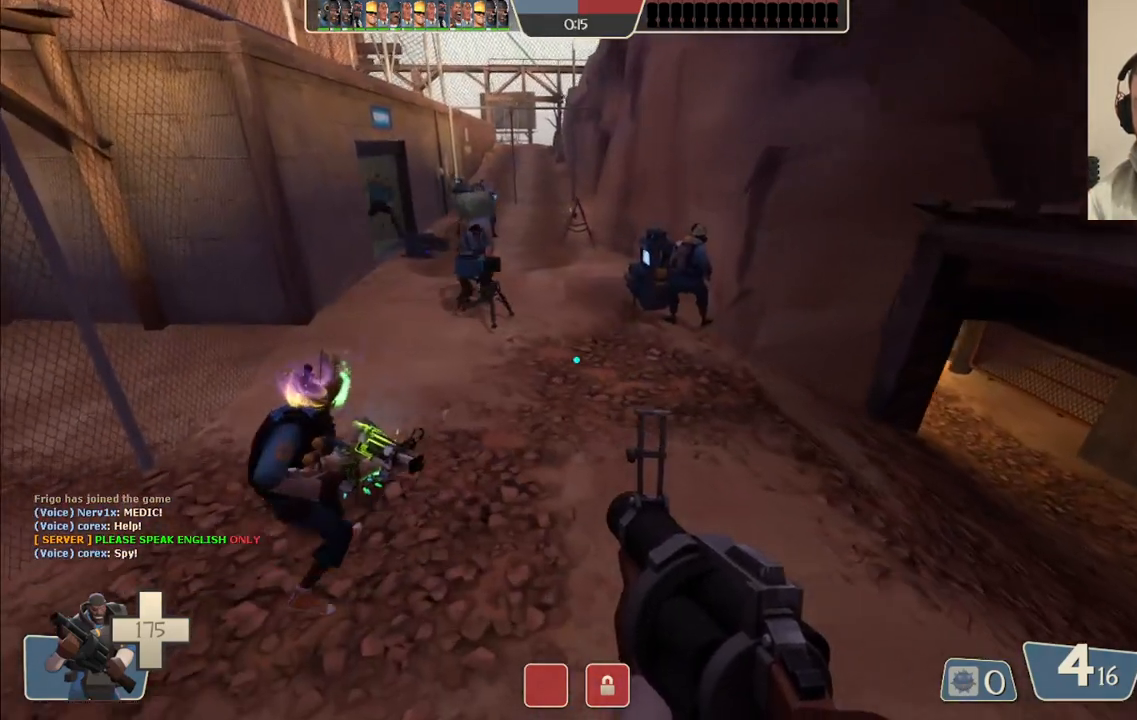
{"buttons": [], "left_stick": "down-right", "right_stick": "right", "events": [[350, "left_stick", "down-right"], [467, "right_stick", "right"]]}
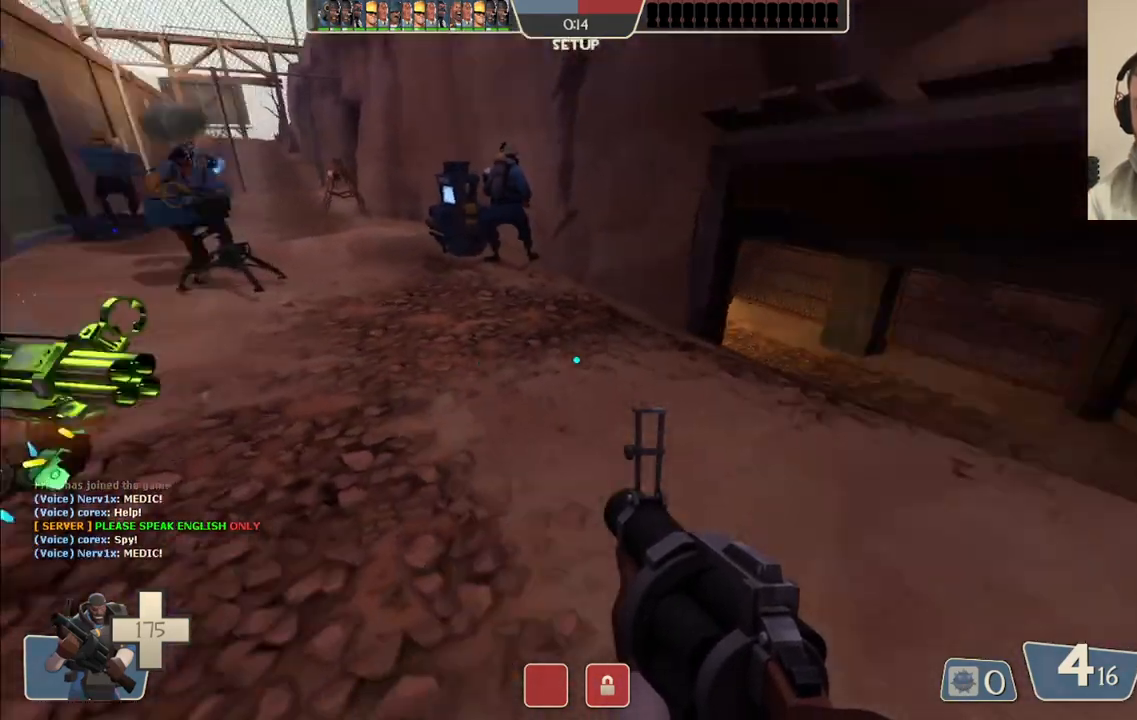
{"buttons": [], "left_stick": "up-right", "right_stick": "center", "events": [[67, "left_stick", "center"], [117, "left_stick", "down-right"], [183, "right_stick", "center"], [333, "left_stick", "up-right"]]}
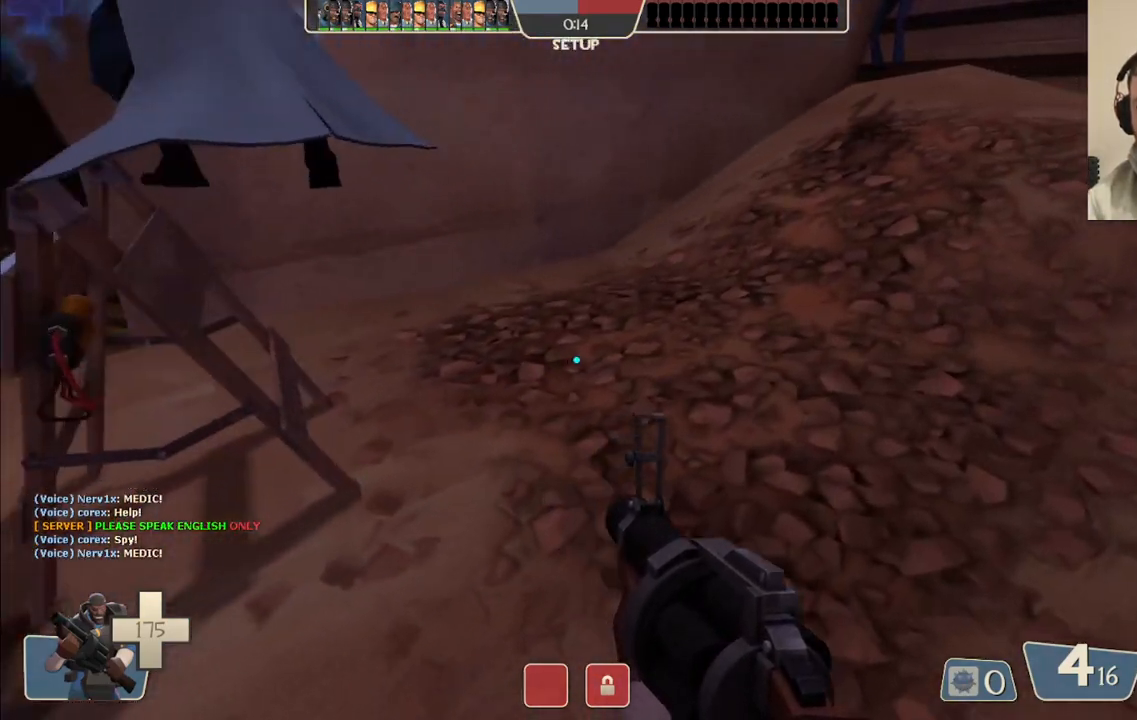
{"buttons": [], "left_stick": "down-right", "right_stick": "center", "events": [[100, "right_stick", "left"], [217, "right_stick", "center"], [333, "right_stick", "left"], [367, "left_stick", "down-right"], [450, "right_stick", "center"]]}
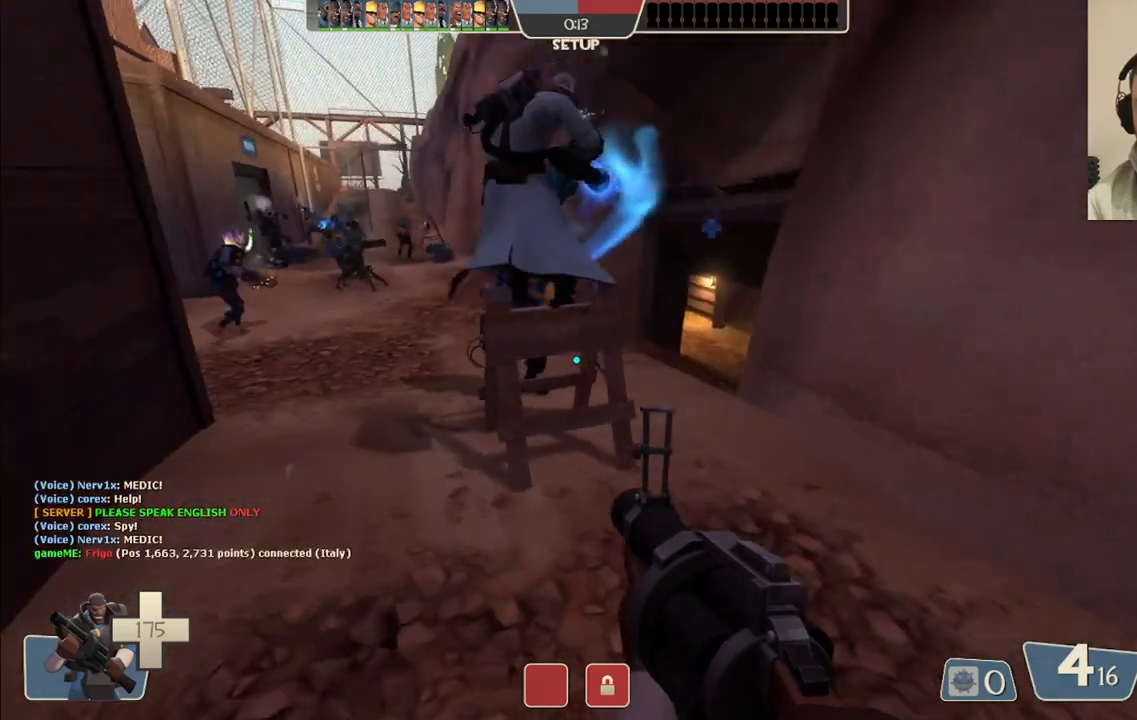
{"buttons": [], "left_stick": "up", "right_stick": "center", "events": [[233, "left_stick", "center"], [417, "left_stick", "up"]]}
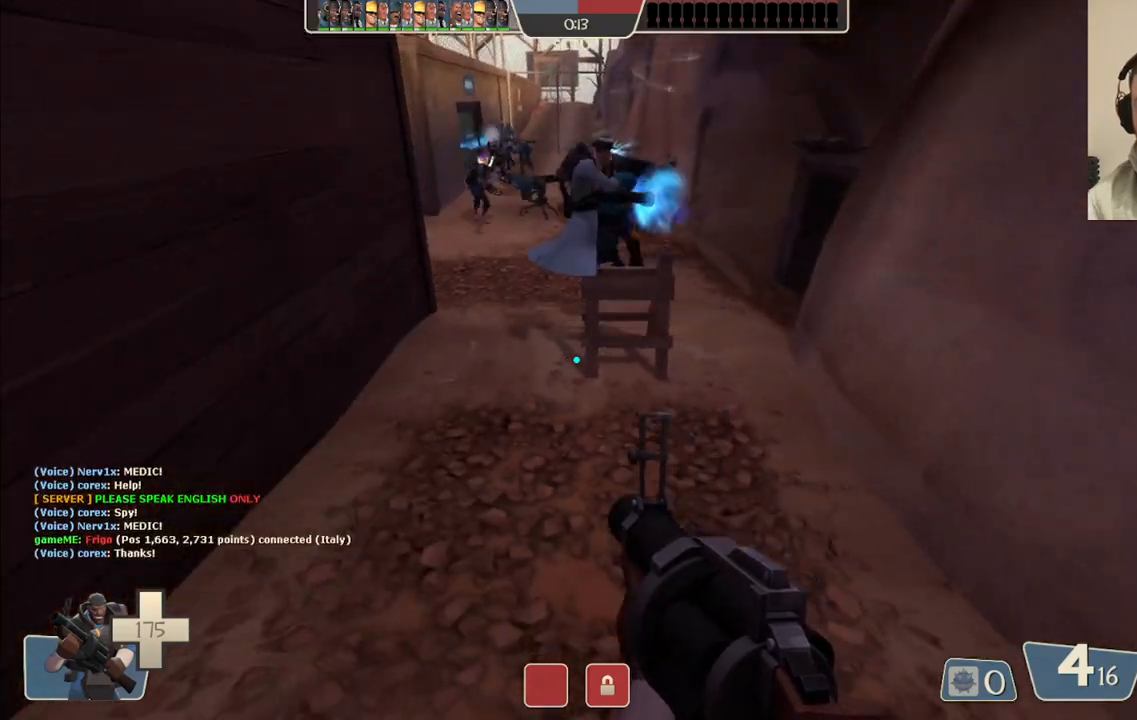
{"buttons": ["CROSS", "L3"], "left_stick": "up", "right_stick": "center", "events": [[300, "CROSS", "down"], [383, "L3", "down"]]}
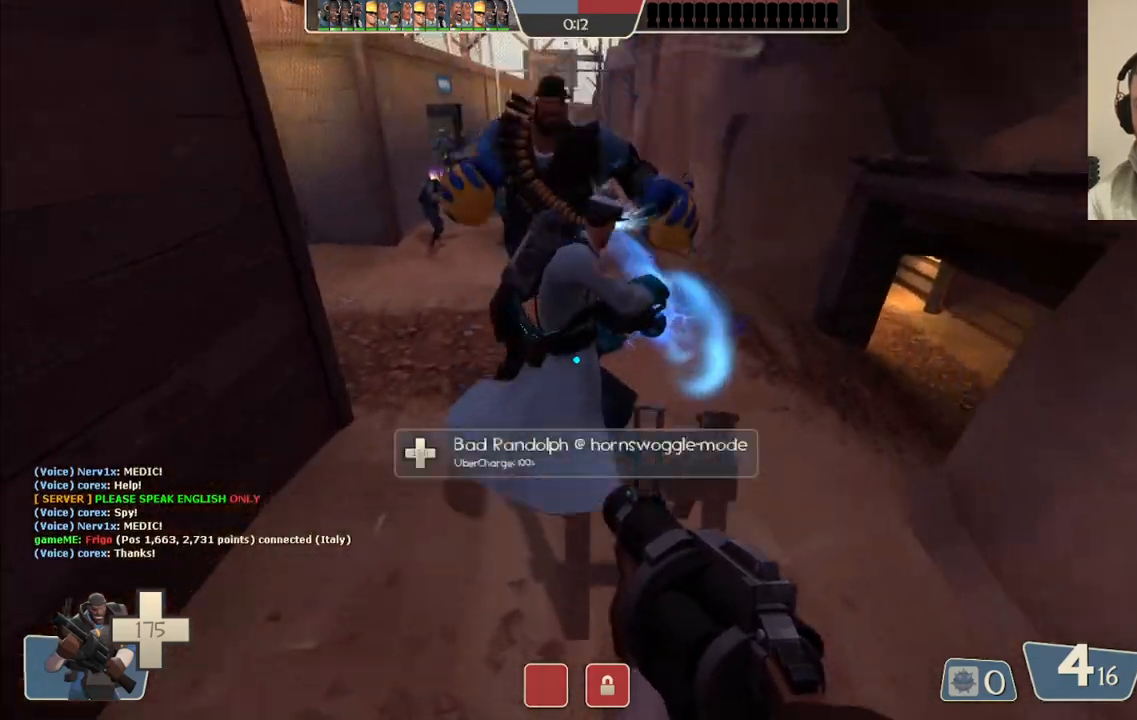
{"buttons": [], "left_stick": "center", "right_stick": "center", "events": [[17, "CROSS", "up"], [17, "L3", "up"], [67, "left_stick", "center"], [133, "L3", "down"], [250, "L3", "up"]]}
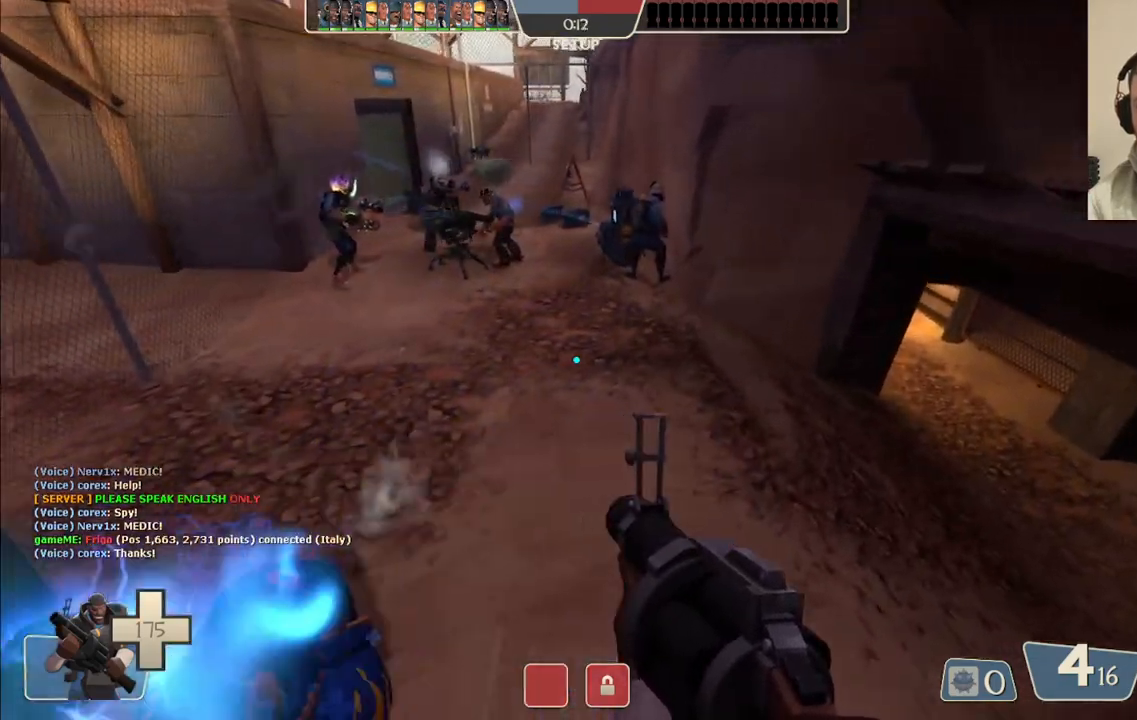
{"buttons": [], "left_stick": "center", "right_stick": "down-left", "events": [[433, "right_stick", "down-left"]]}
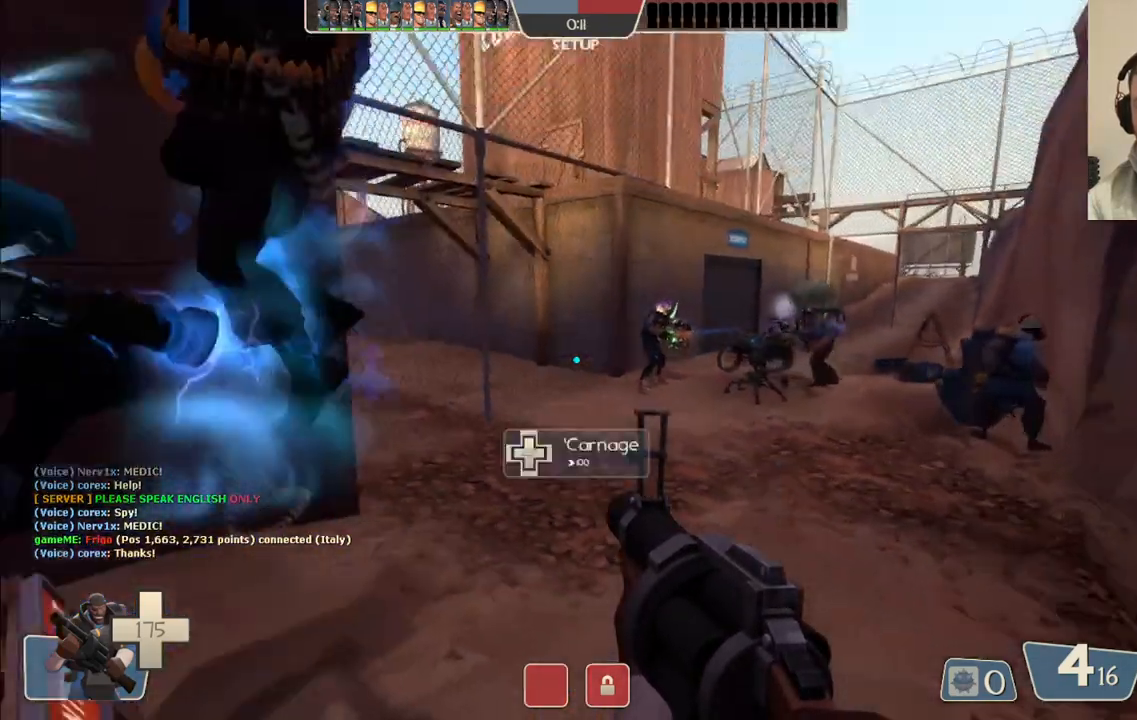
{"buttons": [], "left_stick": "left", "right_stick": "center", "events": [[50, "right_stick", "center"], [267, "right_stick", "left"], [367, "right_stick", "center"], [383, "left_stick", "left"]]}
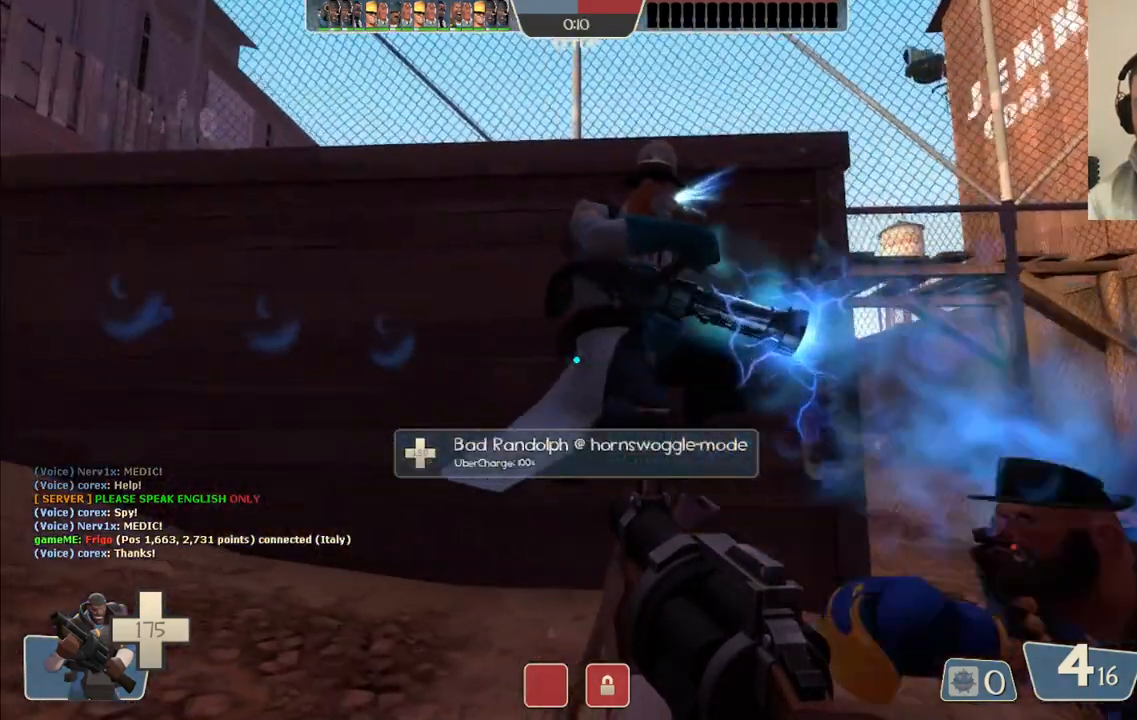
{"buttons": [], "left_stick": "down-left", "right_stick": "center", "events": [[333, "right_stick", "right"], [367, "left_stick", "down-left"], [483, "right_stick", "center"]]}
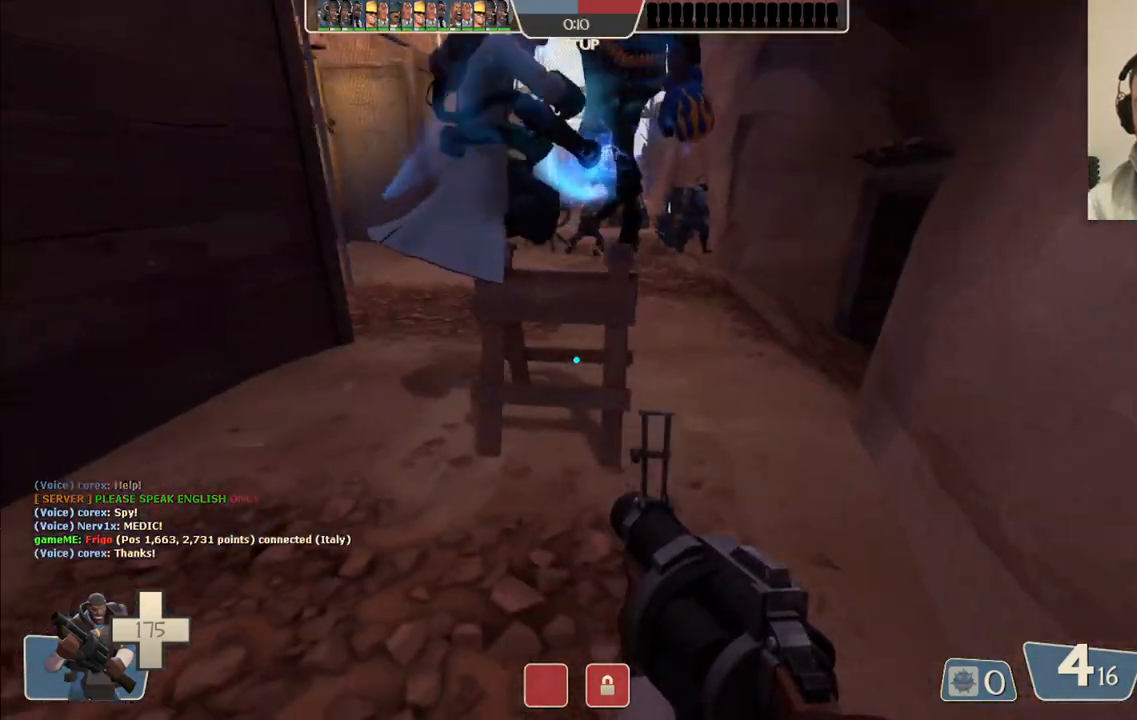
{"buttons": [], "left_stick": "center", "right_stick": "center", "events": [[33, "left_stick", "down"], [400, "left_stick", "center"]]}
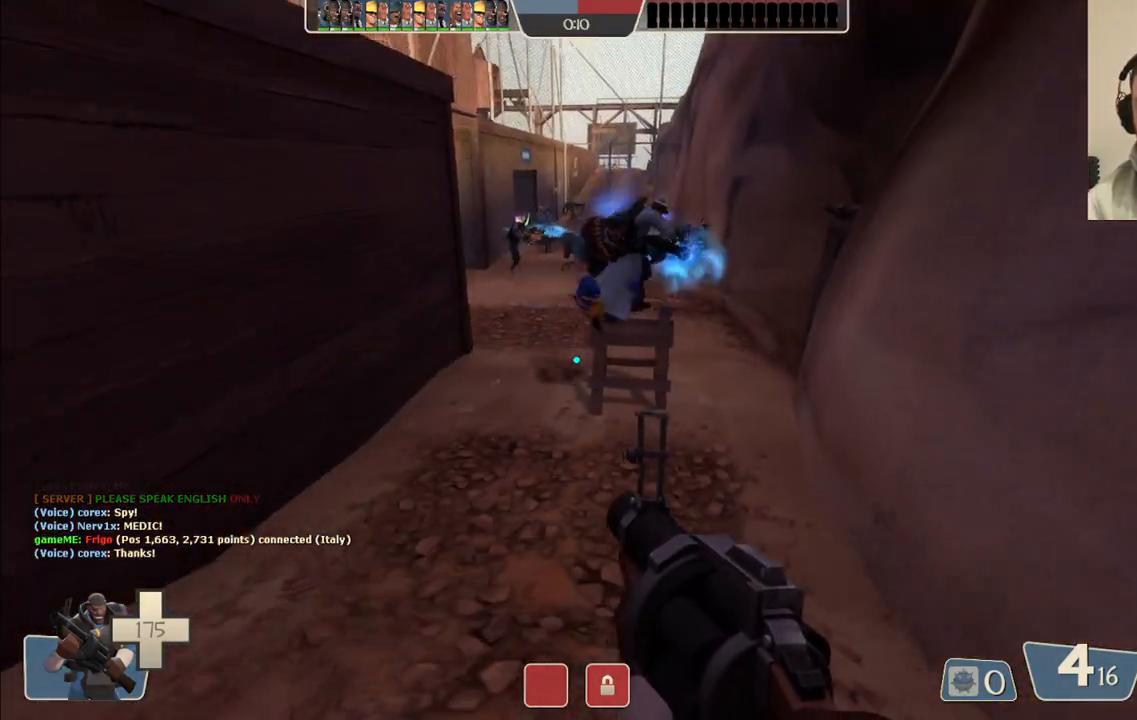
{"buttons": [], "left_stick": "up", "right_stick": "center", "events": [[67, "left_stick", "up"]]}
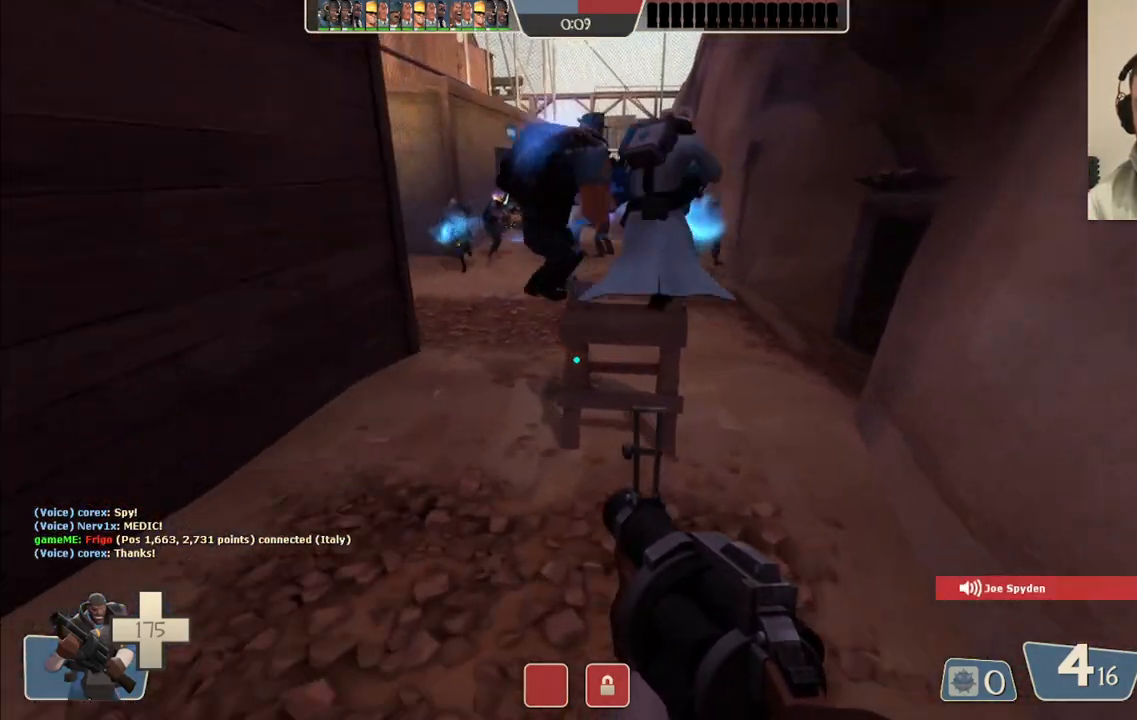
{"buttons": [], "left_stick": "up", "right_stick": "center", "events": [[83, "CROSS", "down"], [117, "L3", "down"], [267, "L3", "up"], [300, "CROSS", "up"]]}
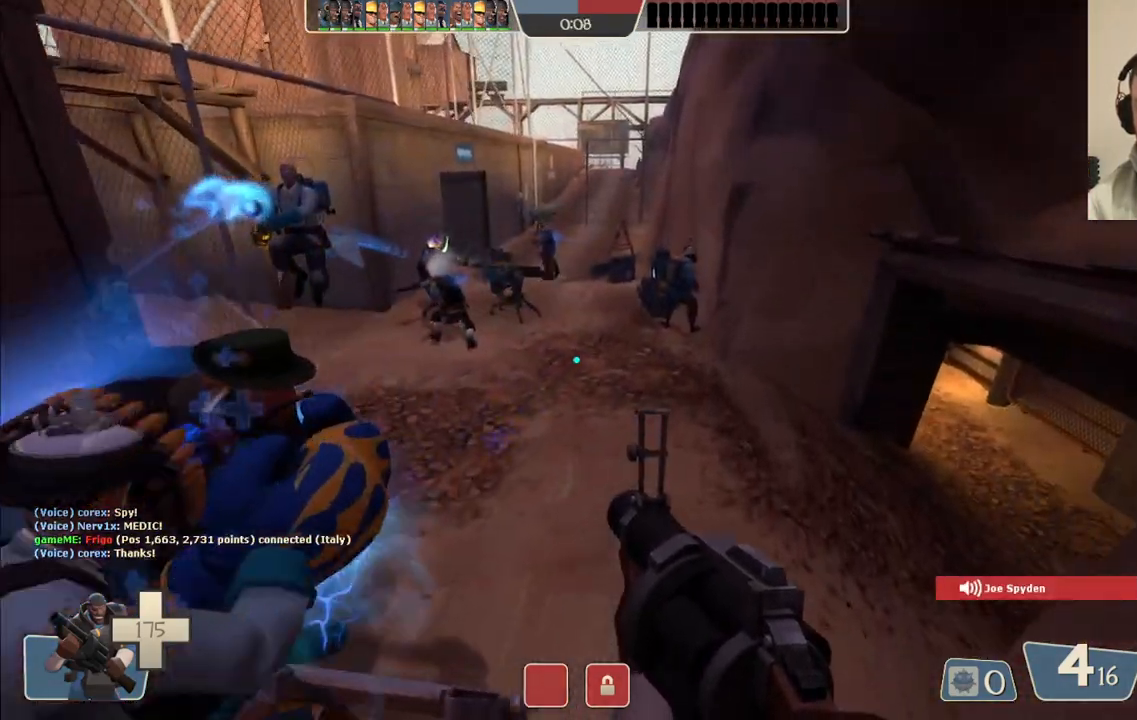
{"buttons": [], "left_stick": "center", "right_stick": "center", "events": [[33, "L3", "down"], [50, "left_stick", "left"], [200, "L3", "up"], [267, "left_stick", "center"]]}
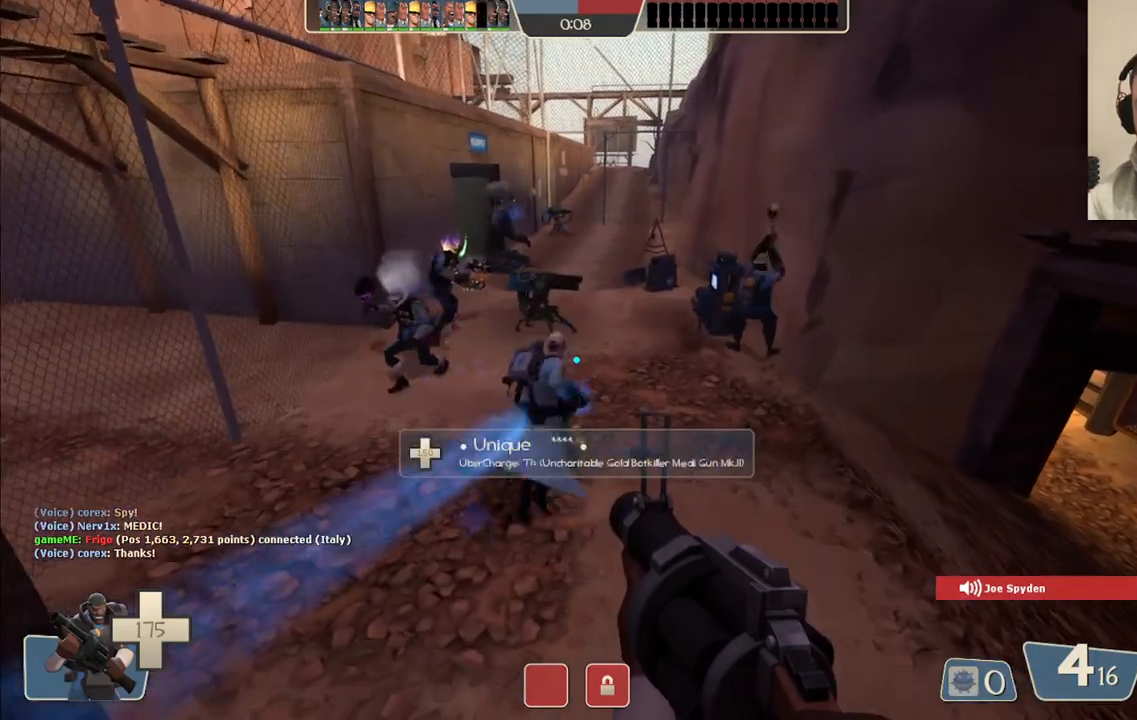
{"buttons": [], "left_stick": "down-left", "right_stick": "center", "events": [[250, "left_stick", "down"], [450, "left_stick", "down-left"]]}
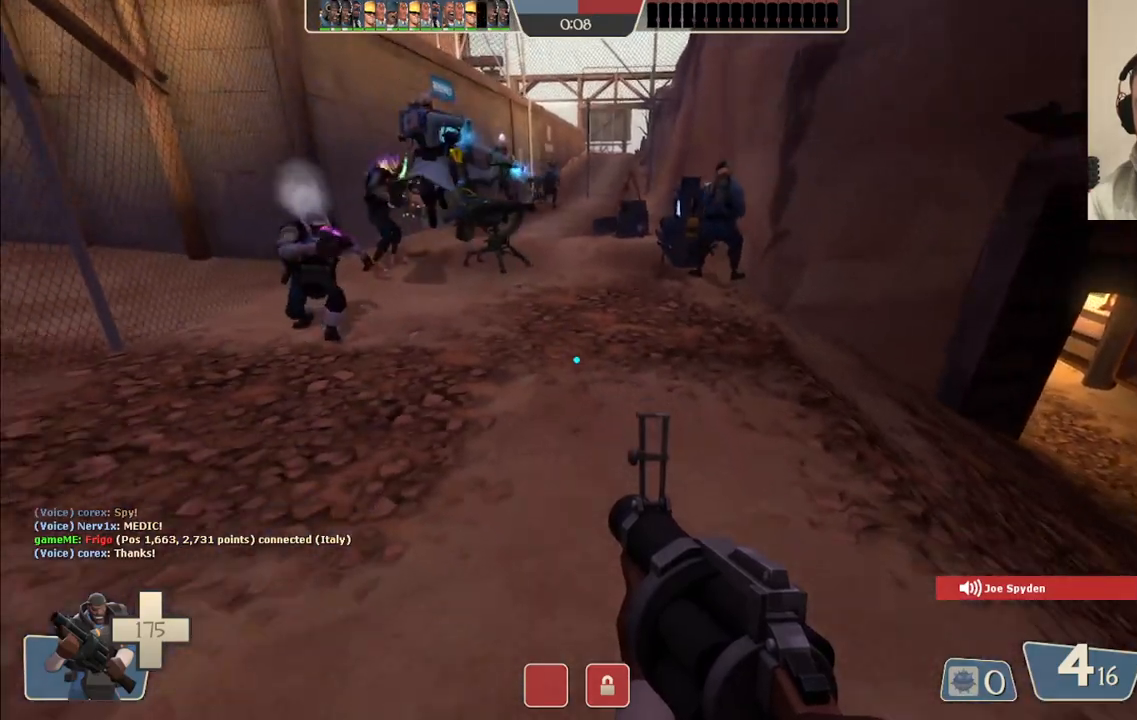
{"buttons": [], "left_stick": "up", "right_stick": "center", "events": [[83, "right_stick", "left"], [100, "left_stick", "up-left"], [250, "left_stick", "up"], [317, "right_stick", "center"]]}
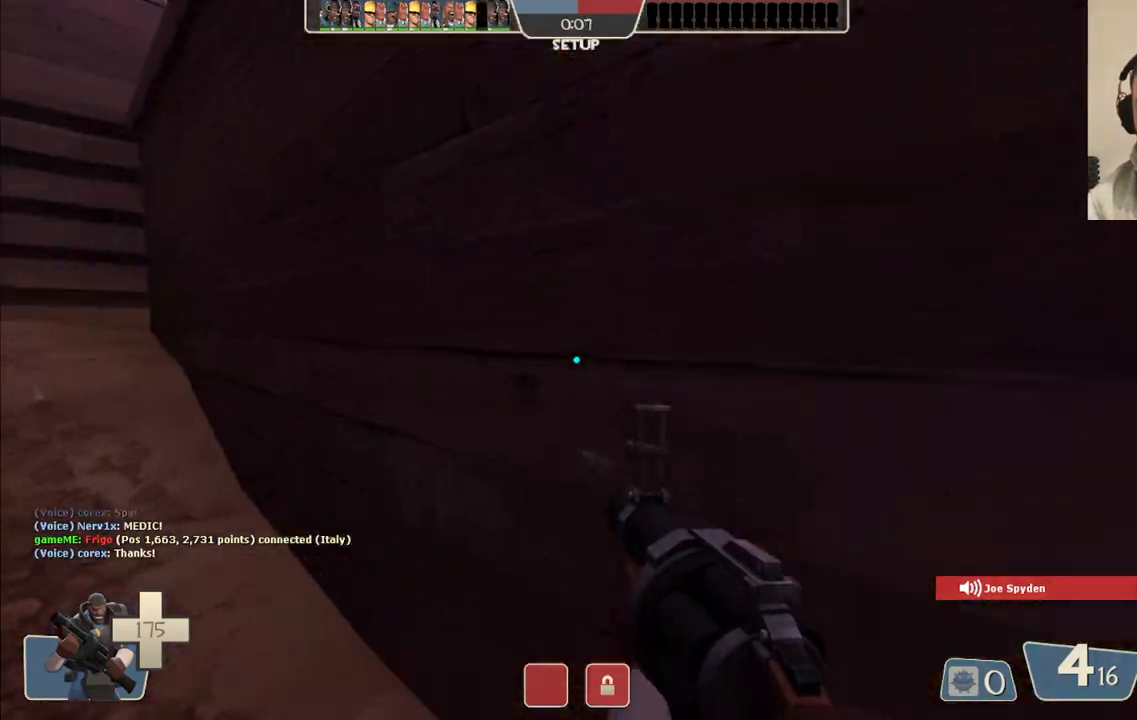
{"buttons": [], "left_stick": "up-right", "right_stick": "left", "events": [[33, "right_stick", "left"], [200, "right_stick", "center"], [400, "left_stick", "up-right"], [417, "right_stick", "left"]]}
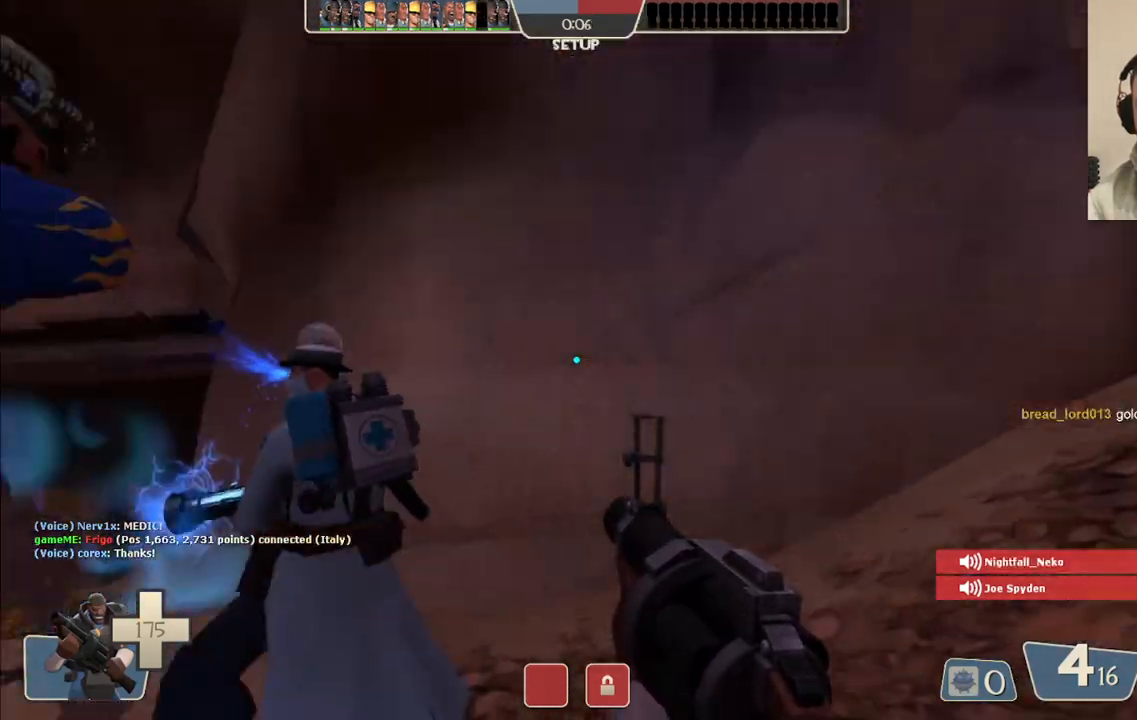
{"buttons": [], "left_stick": "down-right", "right_stick": "center", "events": [[117, "left_stick", "right"], [133, "right_stick", "center"], [250, "left_stick", "down-right"], [250, "right_stick", "left"], [417, "right_stick", "center"]]}
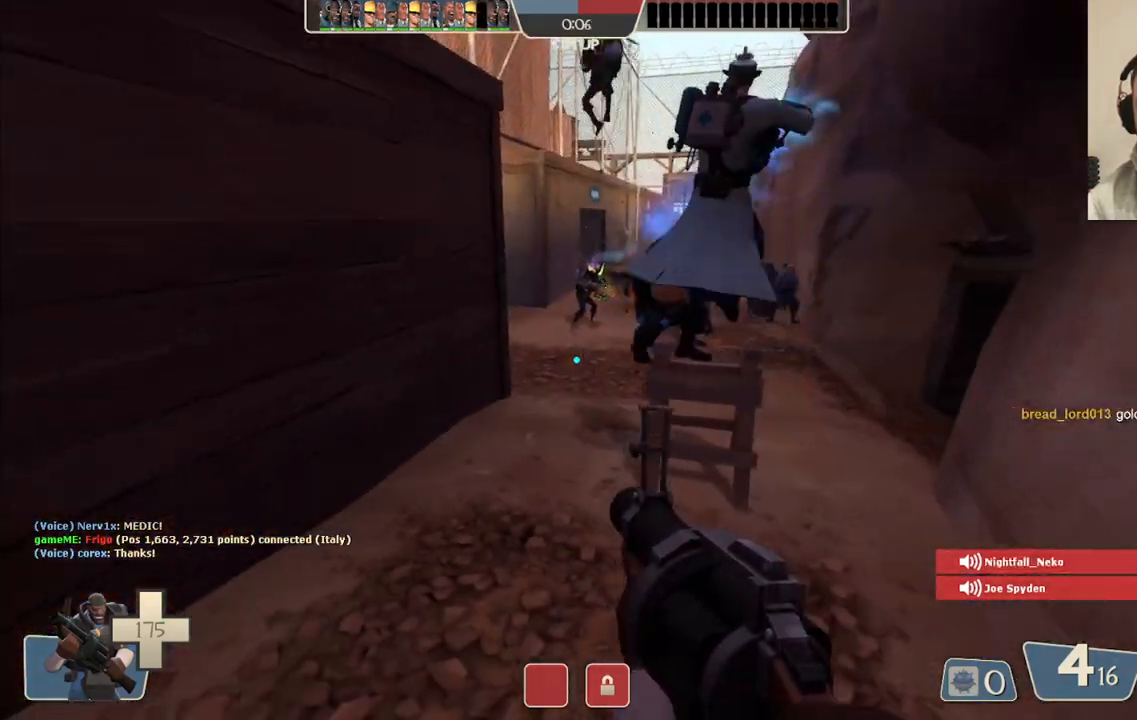
{"buttons": [], "left_stick": "up", "right_stick": "center", "events": [[17, "left_stick", "center"], [400, "left_stick", "up"]]}
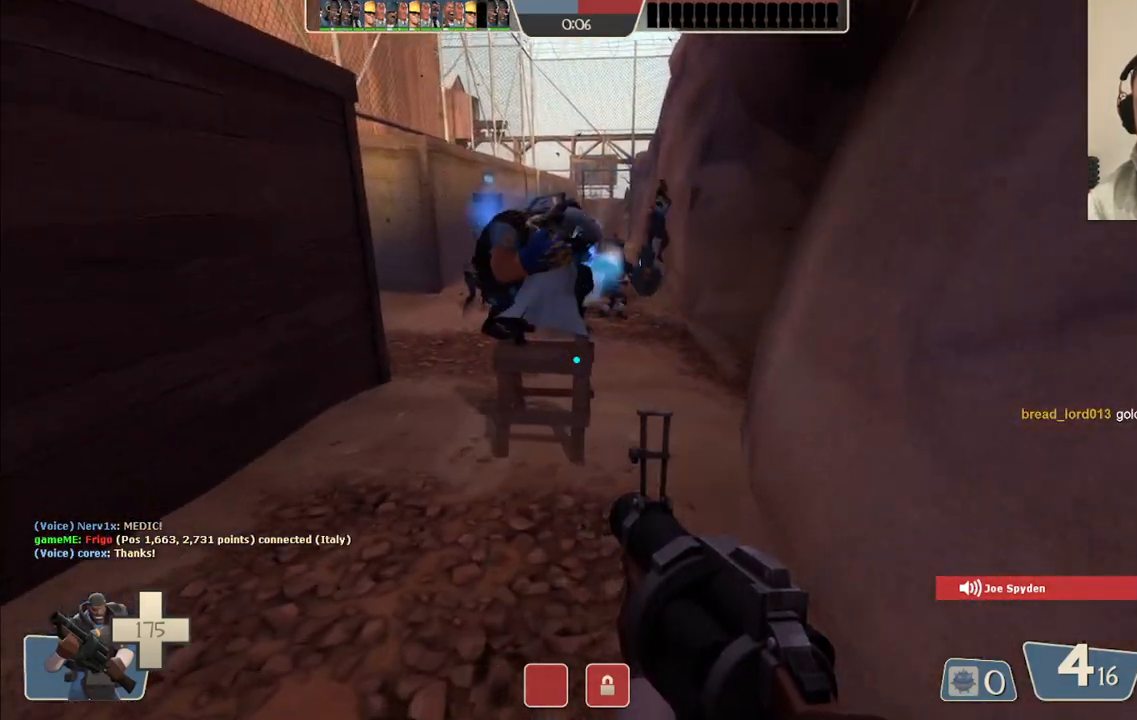
{"buttons": ["CROSS"], "left_stick": "up", "right_stick": "center", "events": [[217, "CROSS", "down"], [283, "L3", "down"], [500, "L3", "up"]]}
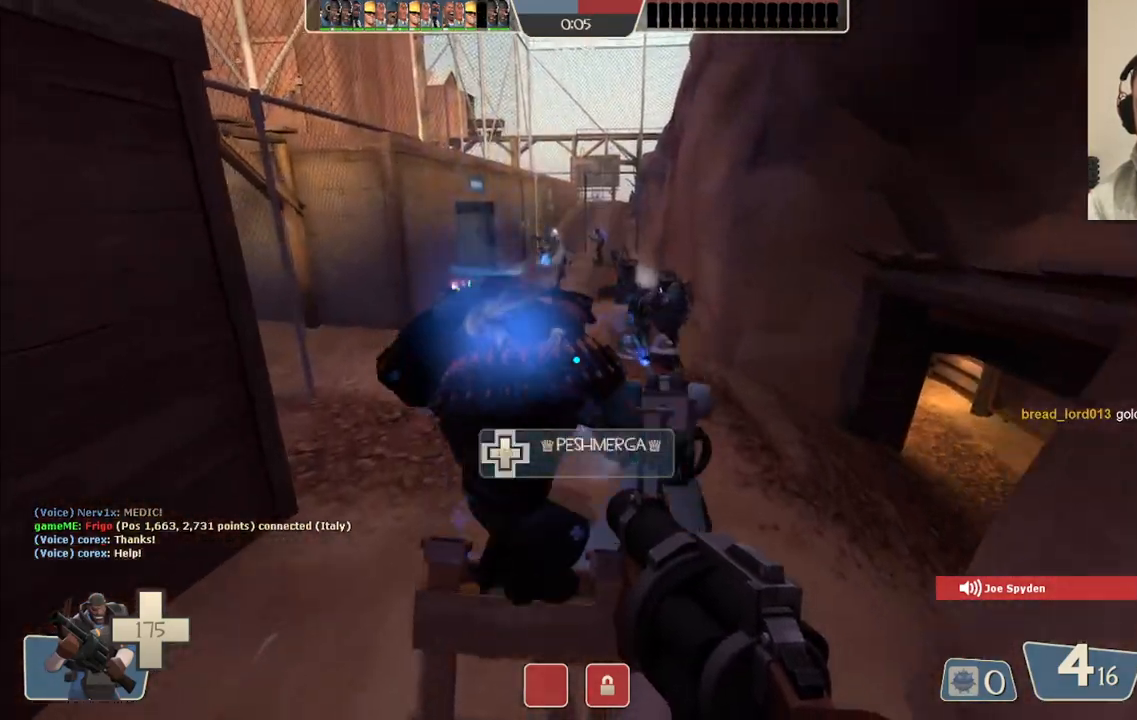
{"buttons": [], "left_stick": "center", "right_stick": "center", "events": [[50, "CROSS", "up"], [150, "left_stick", "center"], [167, "L3", "down"], [300, "L3", "up"]]}
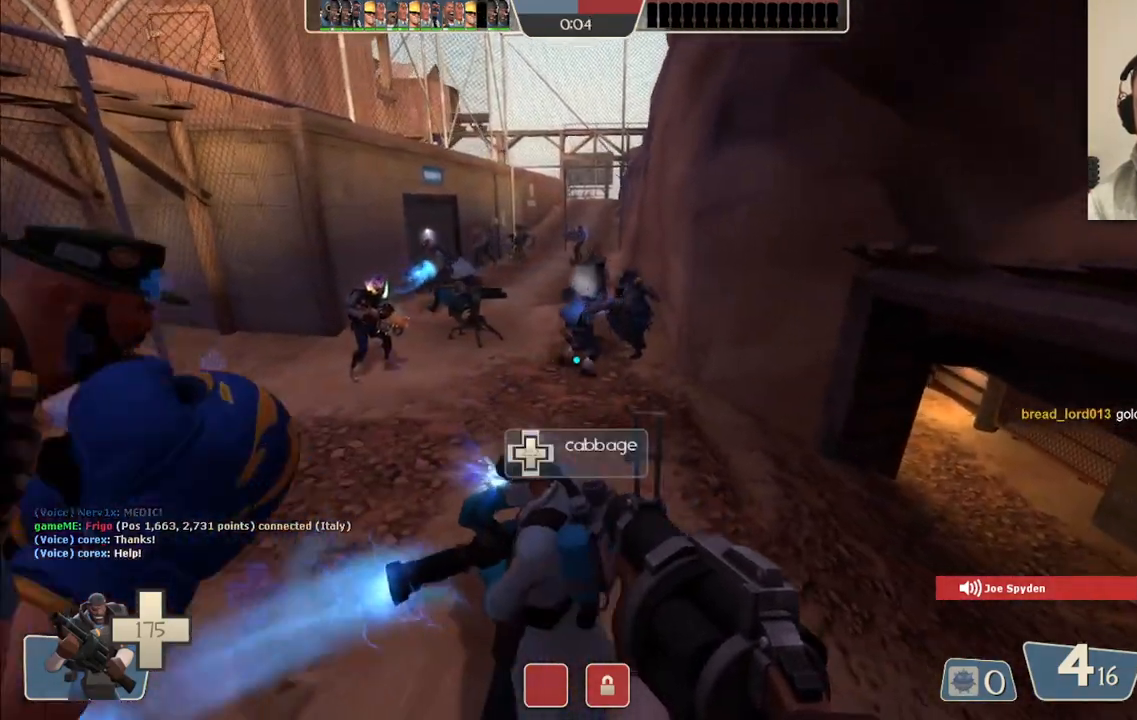
{"buttons": [], "left_stick": "left", "right_stick": "center", "events": [[283, "right_stick", "left"], [367, "left_stick", "left"], [467, "right_stick", "center"]]}
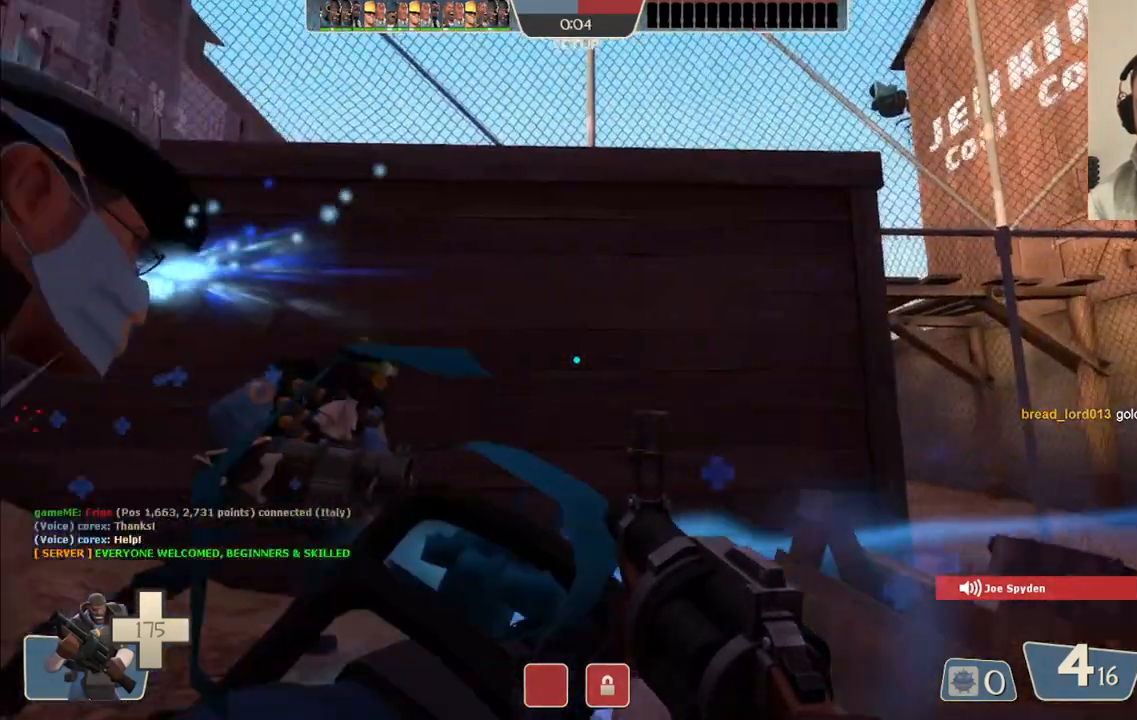
{"buttons": [], "left_stick": "up", "right_stick": "left", "events": [[33, "left_stick", "up-left"], [350, "left_stick", "up"], [450, "right_stick", "left"]]}
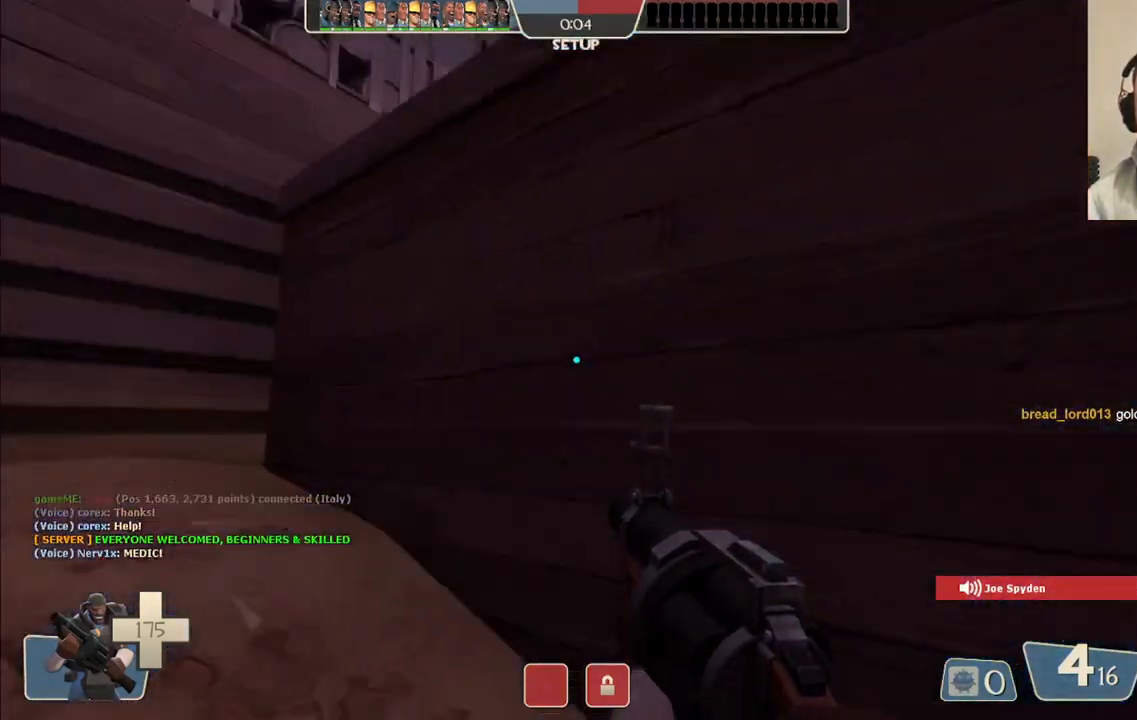
{"buttons": [], "left_stick": "up-right", "right_stick": "center", "events": [[117, "right_stick", "center"], [267, "right_stick", "left"], [317, "left_stick", "up-right"], [450, "right_stick", "center"]]}
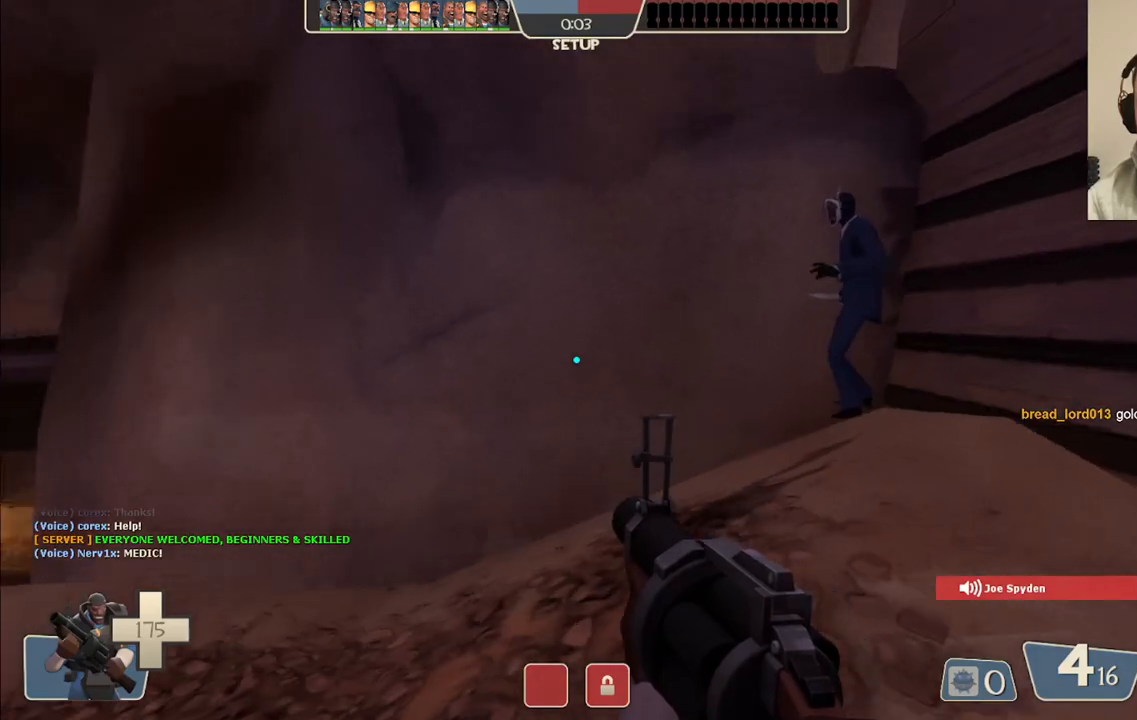
{"buttons": [], "left_stick": "center", "right_stick": "center", "events": [[67, "left_stick", "center"], [117, "right_stick", "left"], [317, "right_stick", "center"]]}
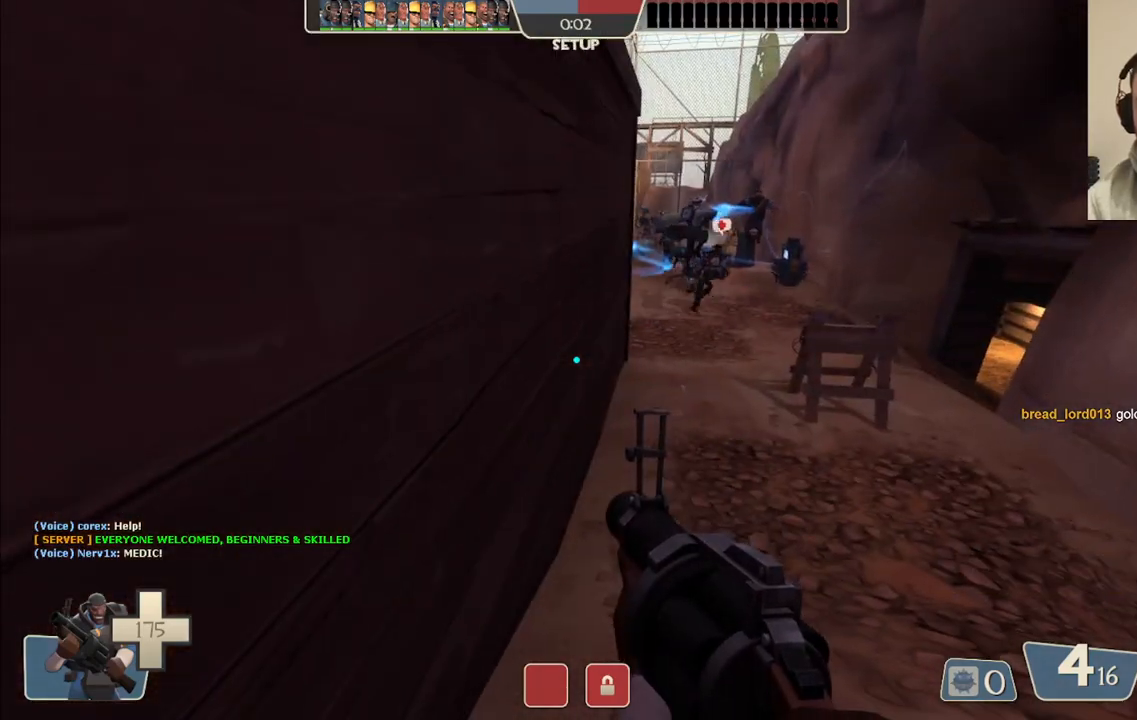
{"buttons": [], "left_stick": "up", "right_stick": "center", "events": [[50, "left_stick", "right"], [200, "left_stick", "up-right"], [400, "left_stick", "up"]]}
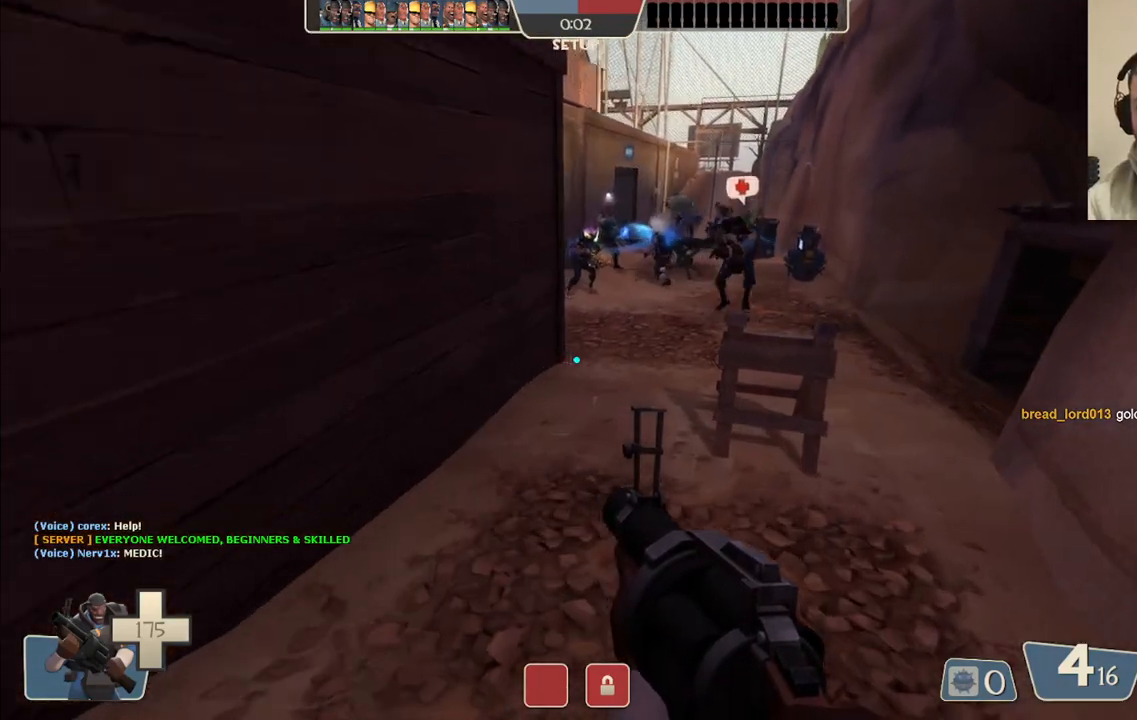
{"buttons": [], "left_stick": "right", "right_stick": "center", "events": [[167, "CROSS", "down"], [200, "L3", "down"], [383, "L3", "up"], [417, "CROSS", "up"], [450, "left_stick", "right"]]}
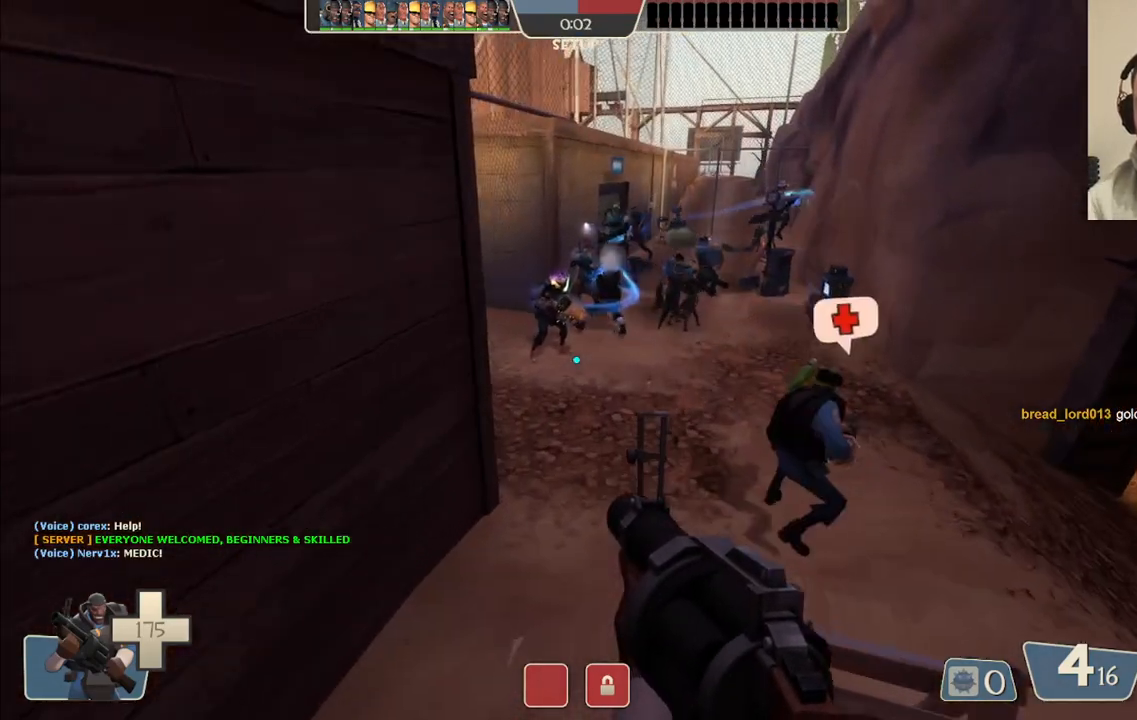
{"buttons": [], "left_stick": "center", "right_stick": "center", "events": [[33, "L3", "down"], [167, "L3", "up"], [217, "left_stick", "center"]]}
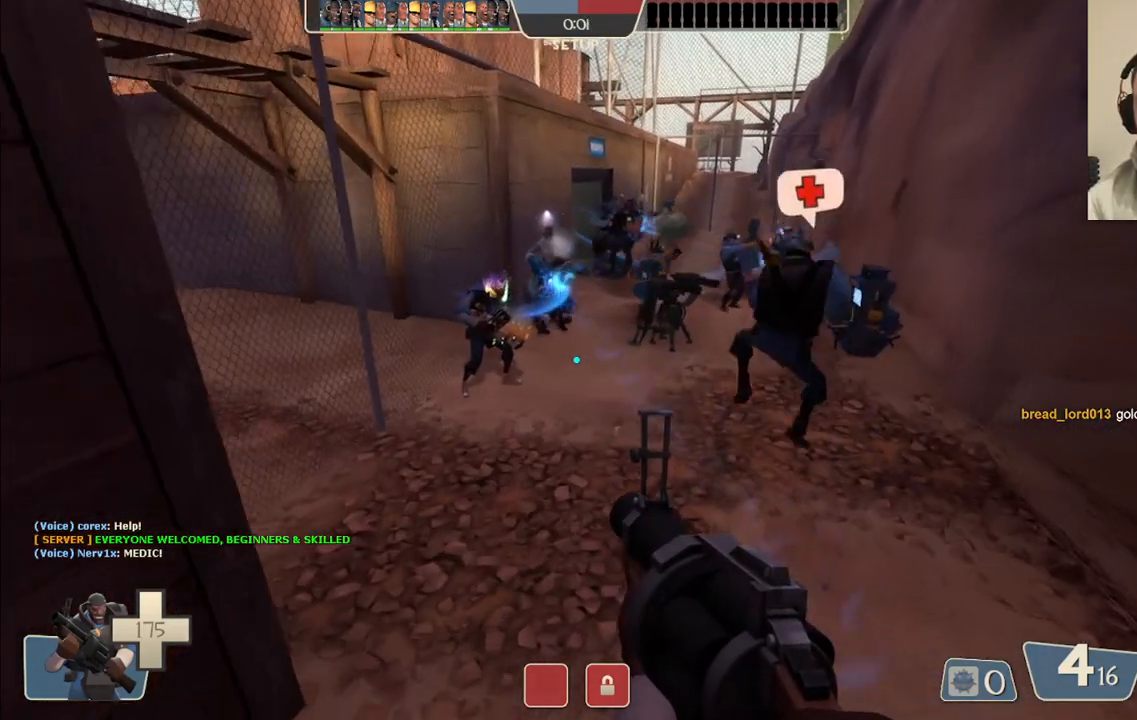
{"buttons": [], "left_stick": "center", "right_stick": "center", "events": [[150, "right_stick", "right"], [350, "right_stick", "center"]]}